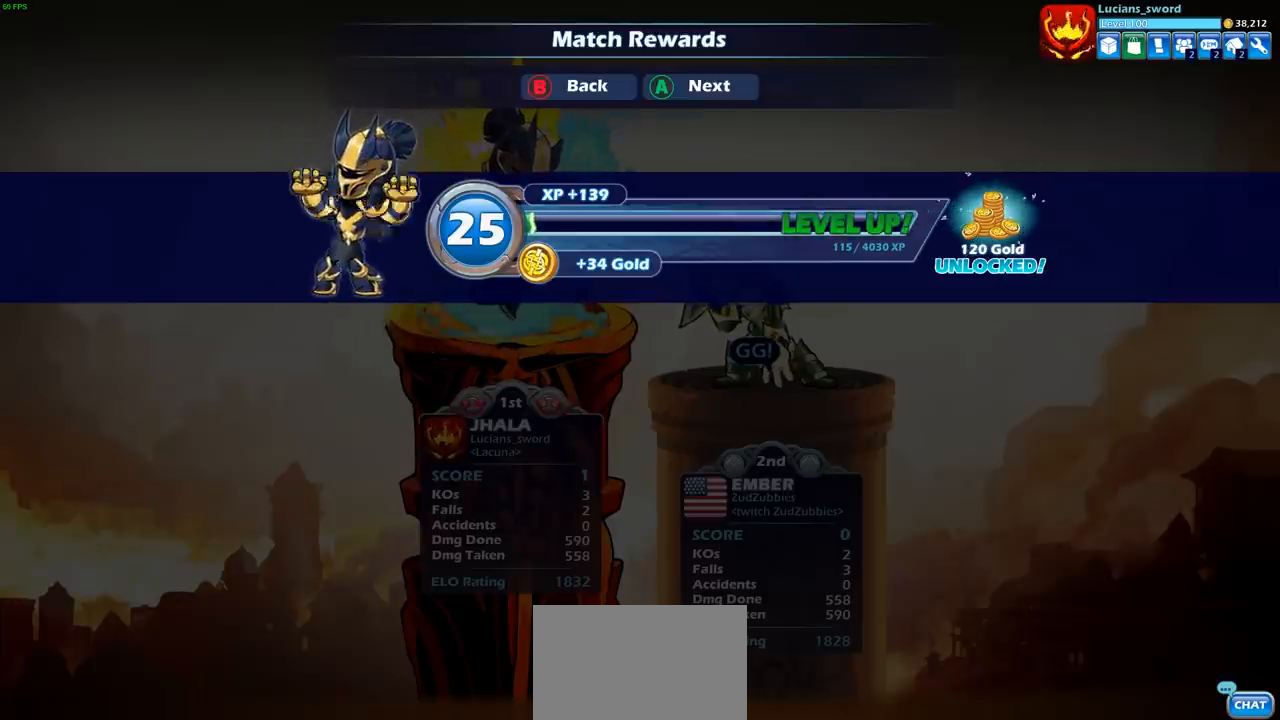
Gameplay with a controller (PlayStation layout); each line is a JSON object with the inputs held at the frame after it. "events" lists button and stick changes between this image and that frame as [ms after this image, input, new state], when the widget could be followed in between.
{"buttons": [], "left_stick": "center", "right_stick": "center", "events": []}
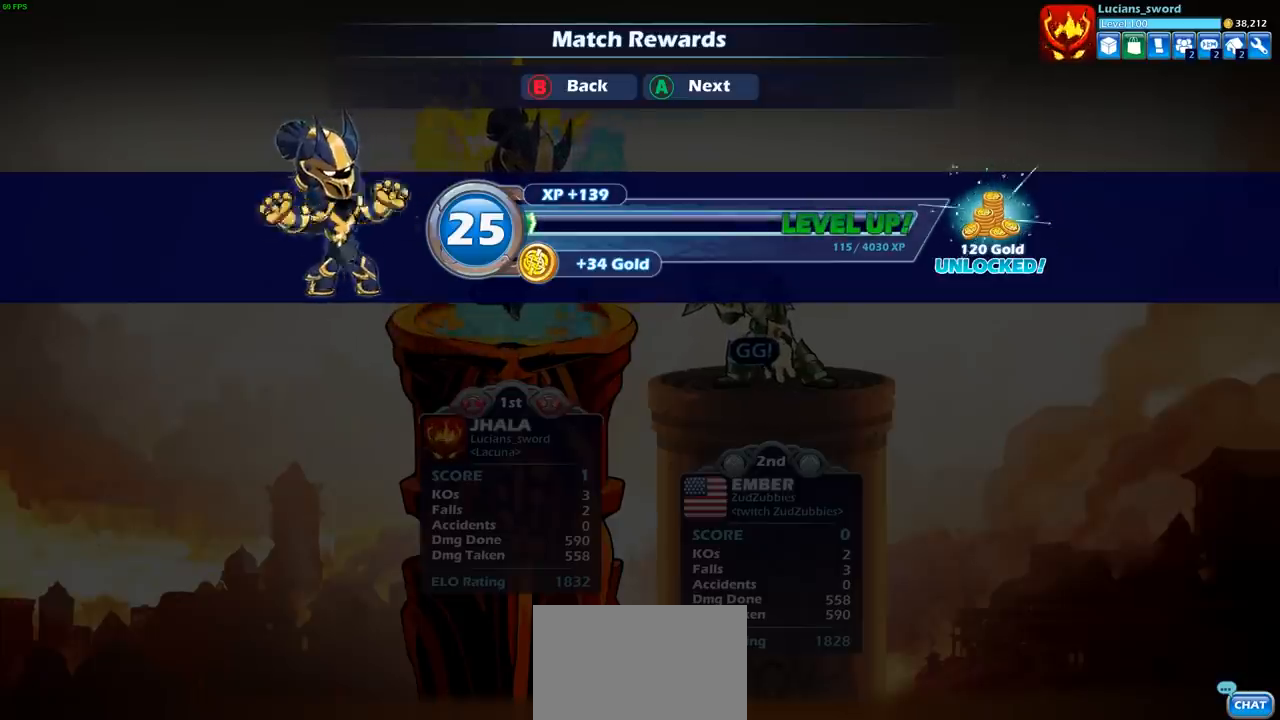
{"buttons": [], "left_stick": "center", "right_stick": "center", "events": []}
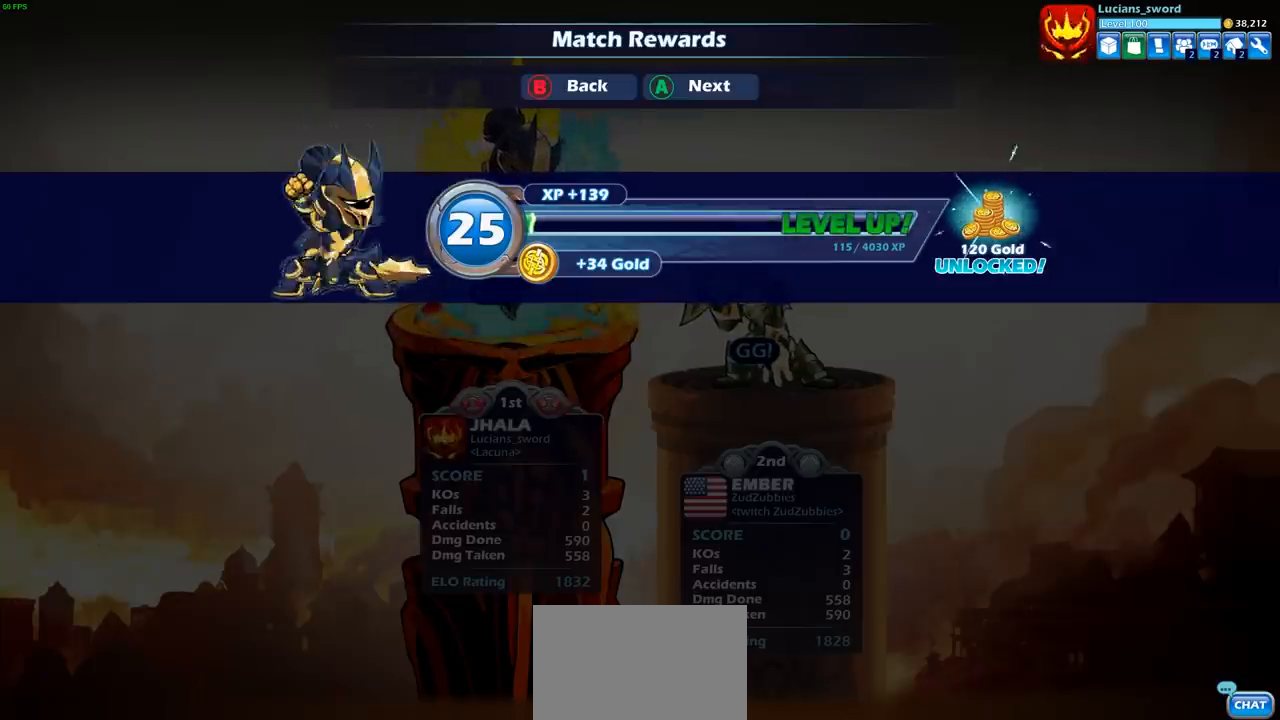
{"buttons": [], "left_stick": "center", "right_stick": "center", "events": []}
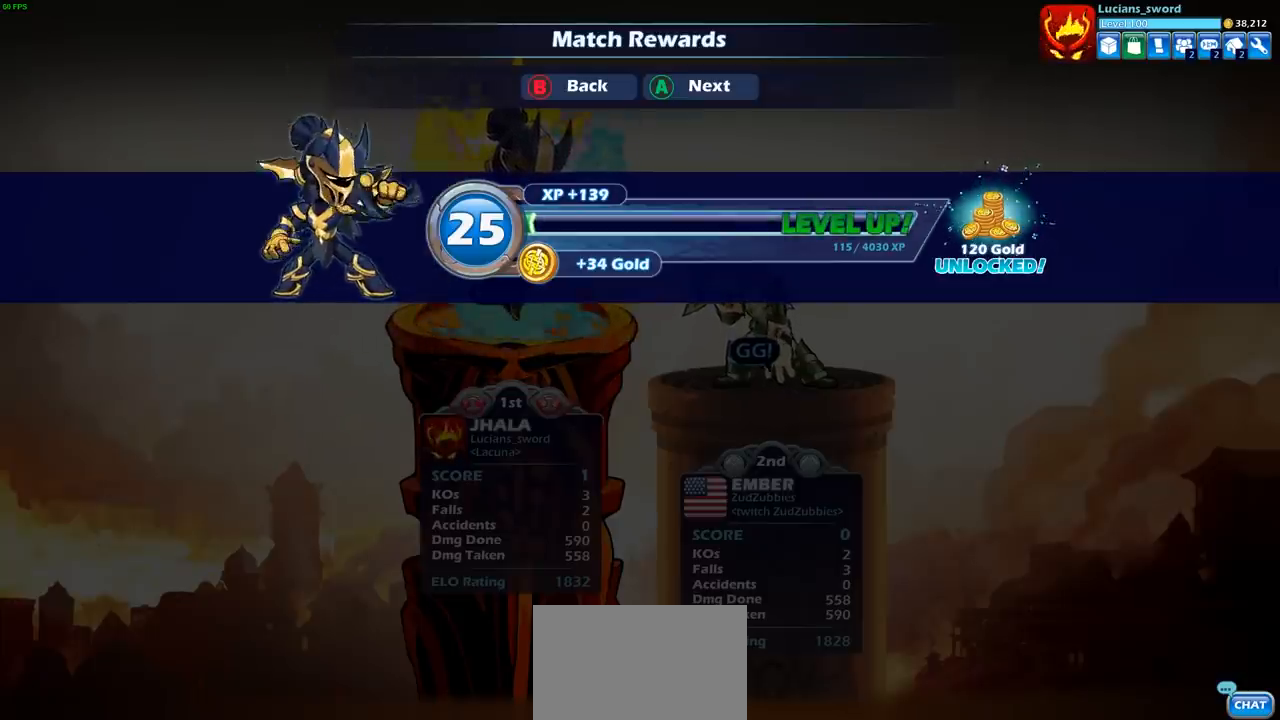
{"buttons": [], "left_stick": "center", "right_stick": "center", "events": []}
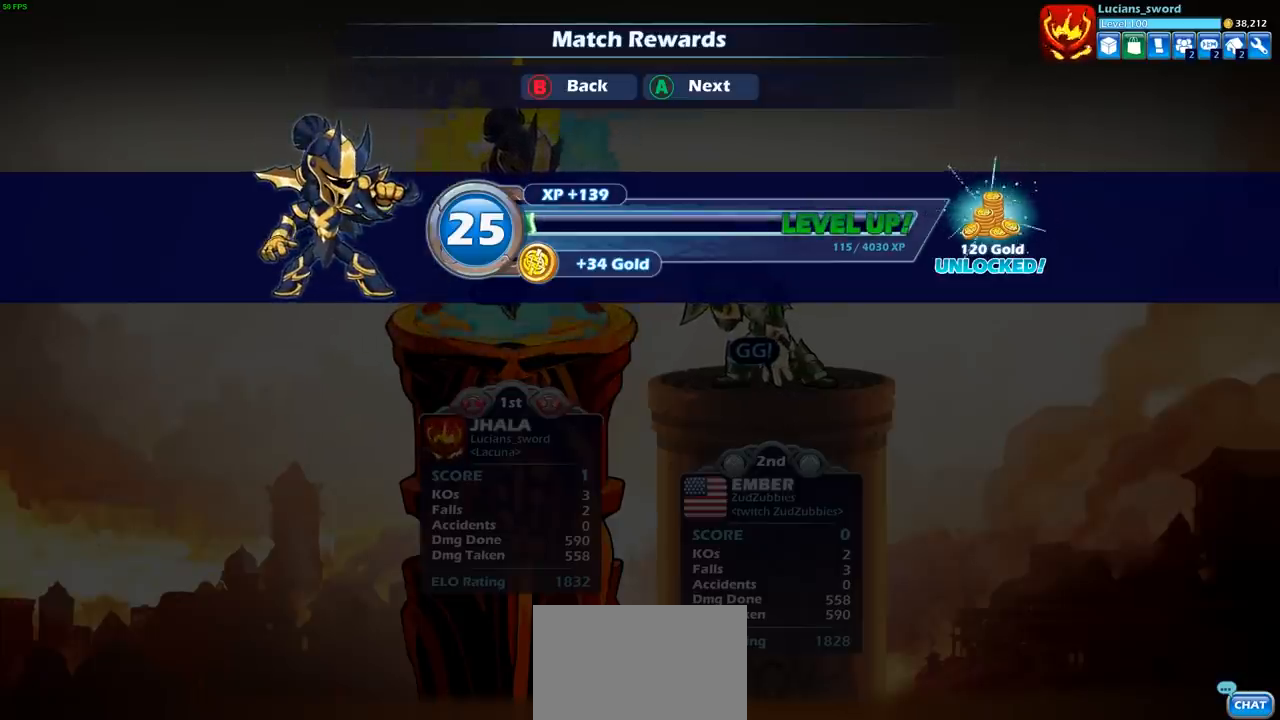
{"buttons": ["CROSS"], "left_stick": "center", "right_stick": "center", "events": [[433, "CROSS", "down"]]}
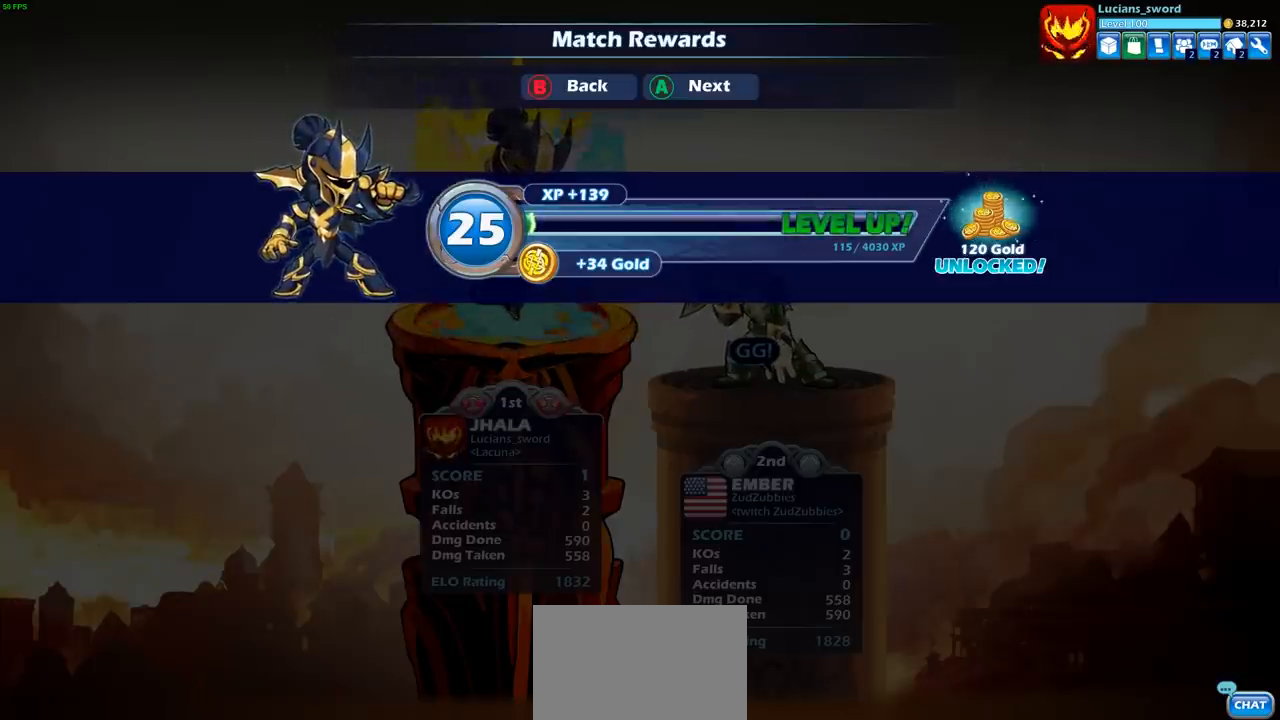
{"buttons": [], "left_stick": "center", "right_stick": "center", "events": [[83, "CROSS", "up"]]}
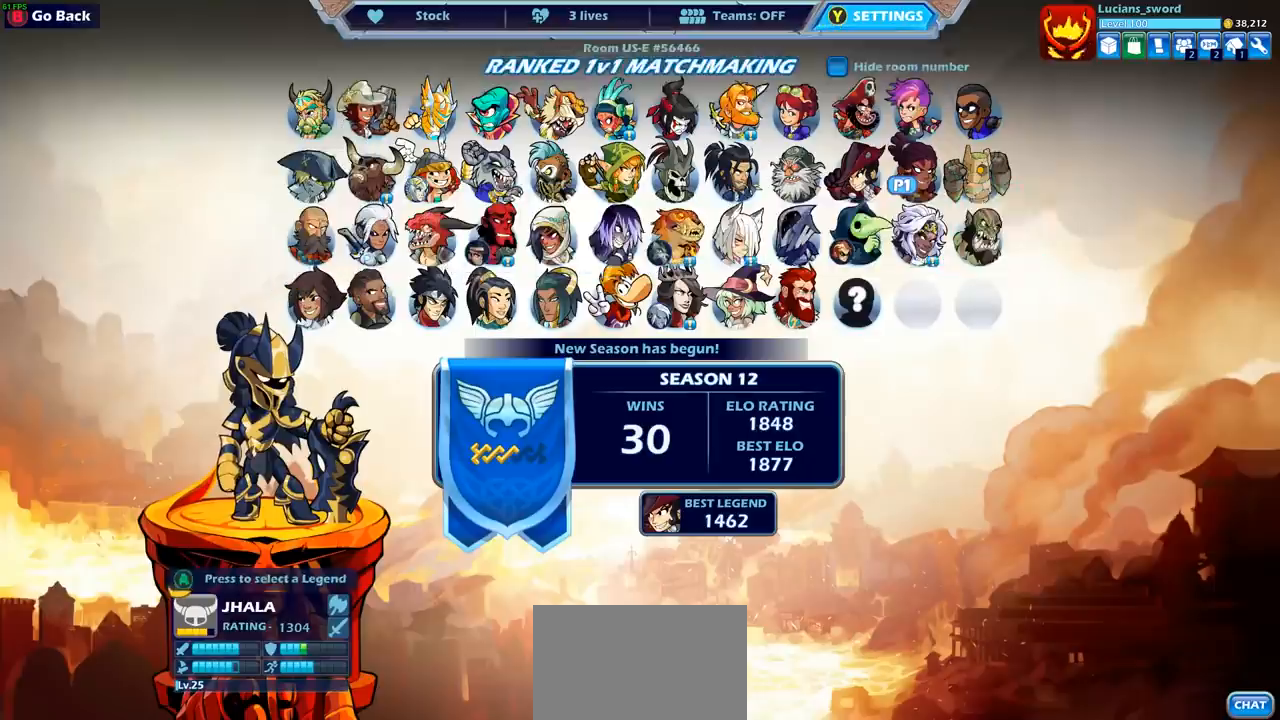
{"buttons": [], "left_stick": "center", "right_stick": "center", "events": []}
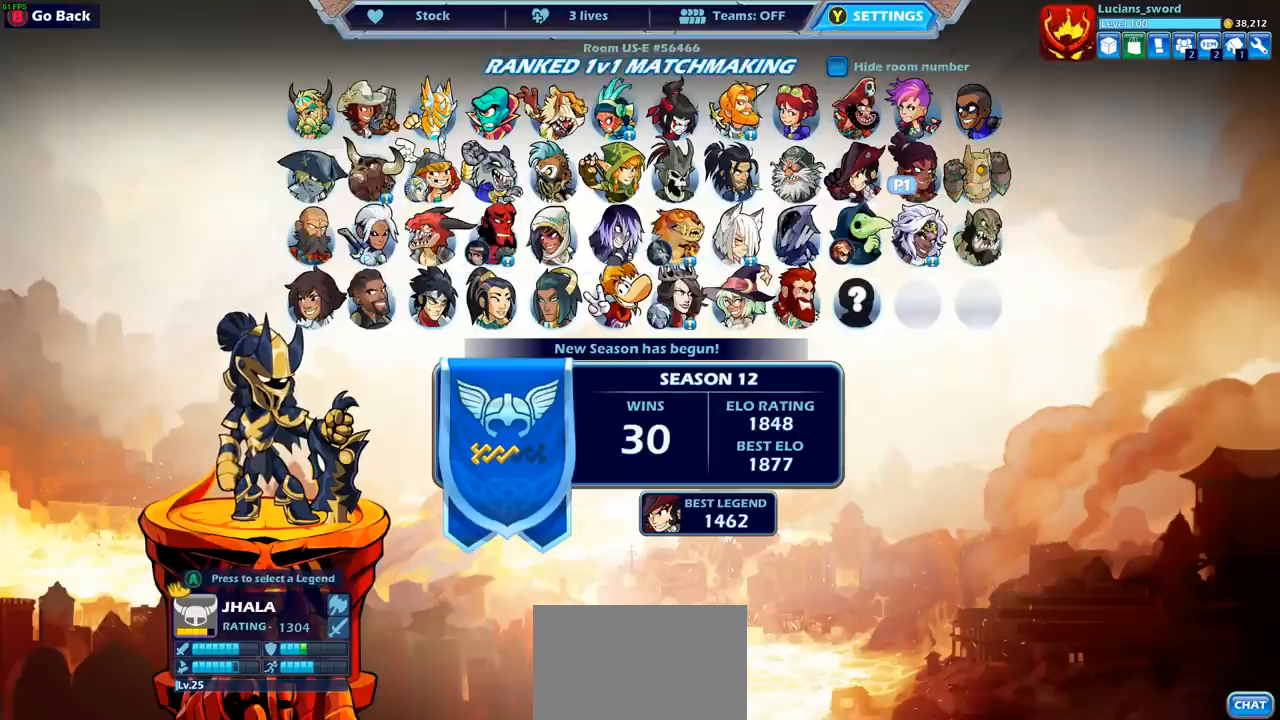
{"buttons": [], "left_stick": "center", "right_stick": "center", "events": []}
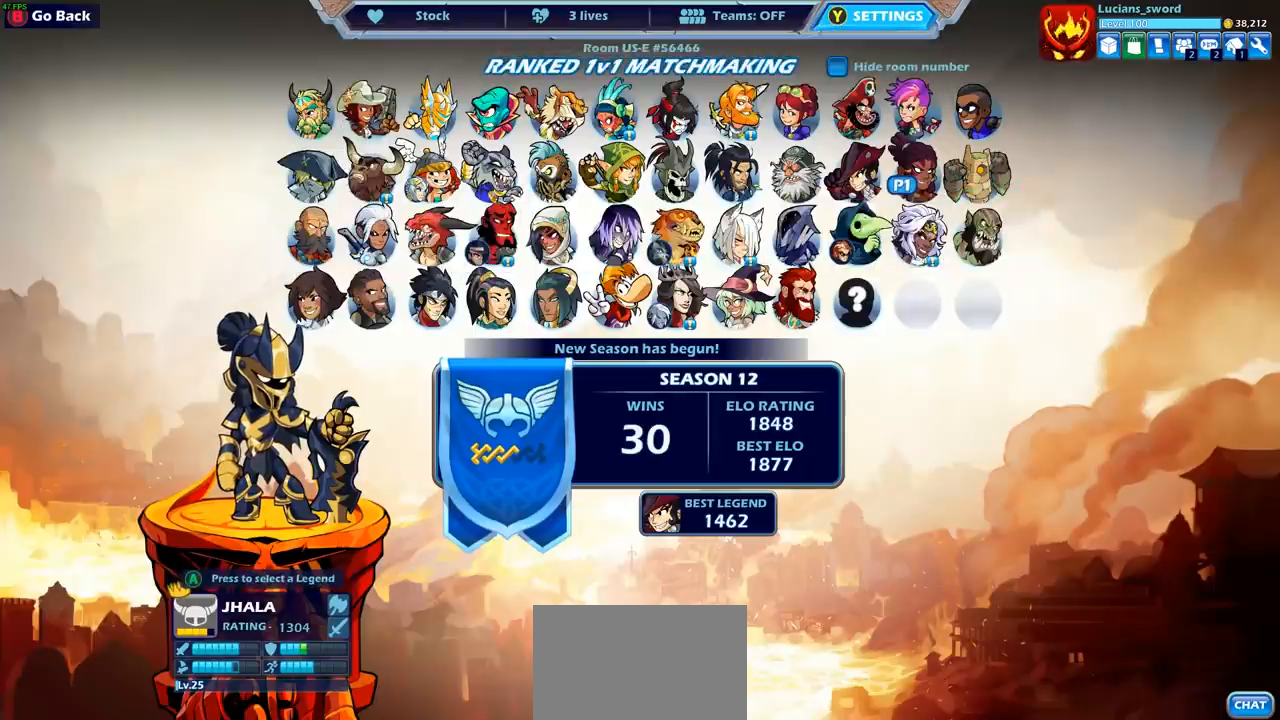
{"buttons": [], "left_stick": "center", "right_stick": "center", "events": []}
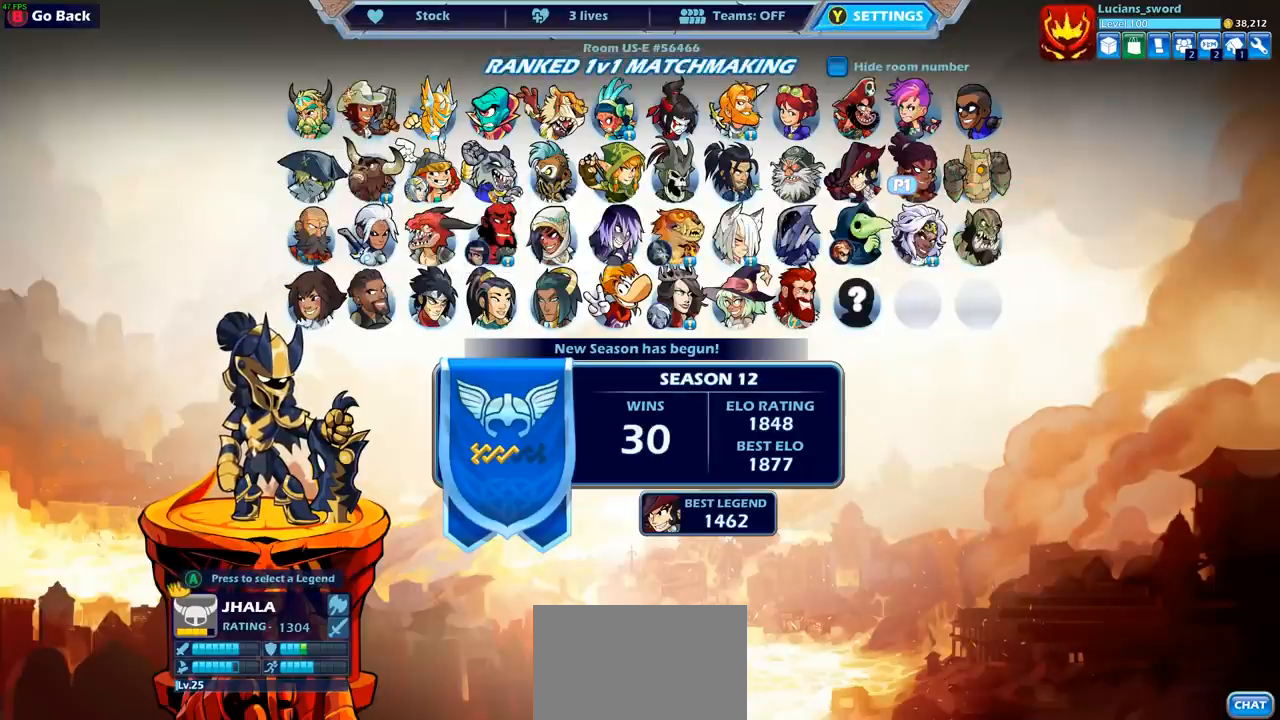
{"buttons": [], "left_stick": "center", "right_stick": "center", "events": [[267, "CIRCLE", "down"], [350, "CIRCLE", "up"]]}
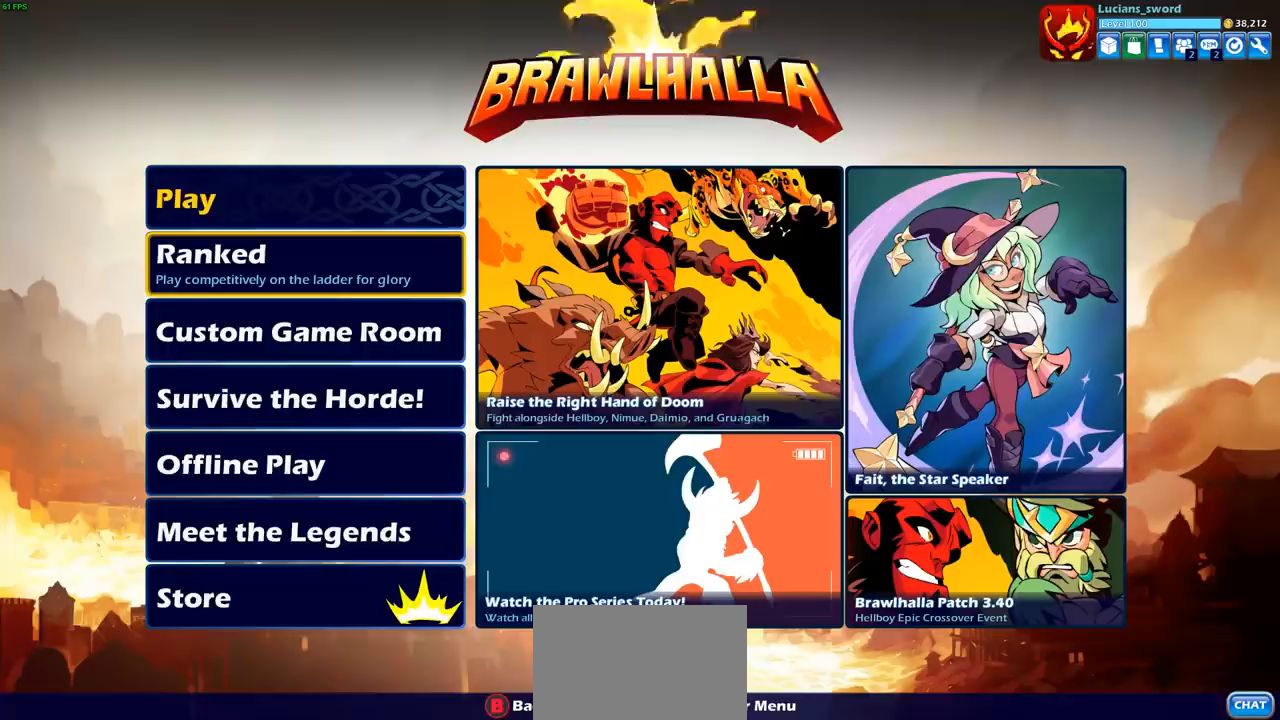
{"buttons": [], "left_stick": "center", "right_stick": "center", "events": [[350, "DPAD_DOWN", "down"], [467, "DPAD_DOWN", "up"]]}
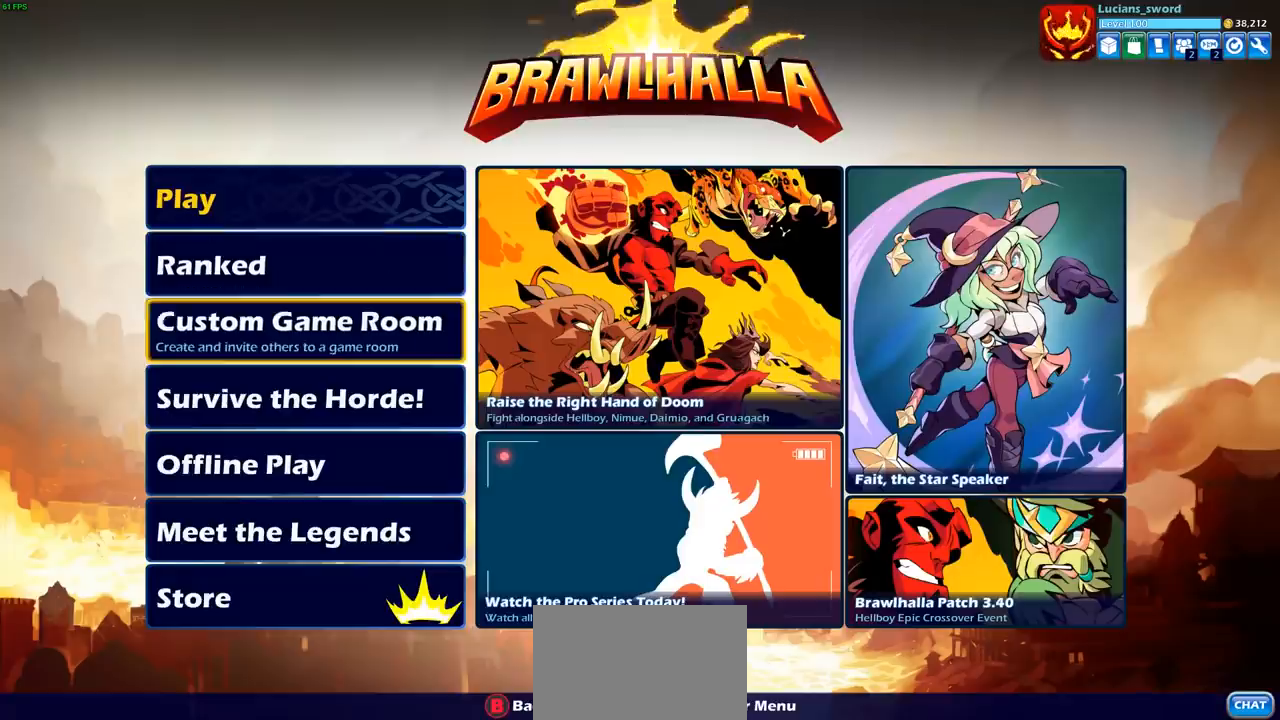
{"buttons": [], "left_stick": "center", "right_stick": "center", "events": [[33, "DPAD_DOWN", "down"], [117, "DPAD_DOWN", "up"], [183, "DPAD_DOWN", "down"], [267, "DPAD_DOWN", "up"], [333, "DPAD_DOWN", "down"], [417, "DPAD_DOWN", "up"]]}
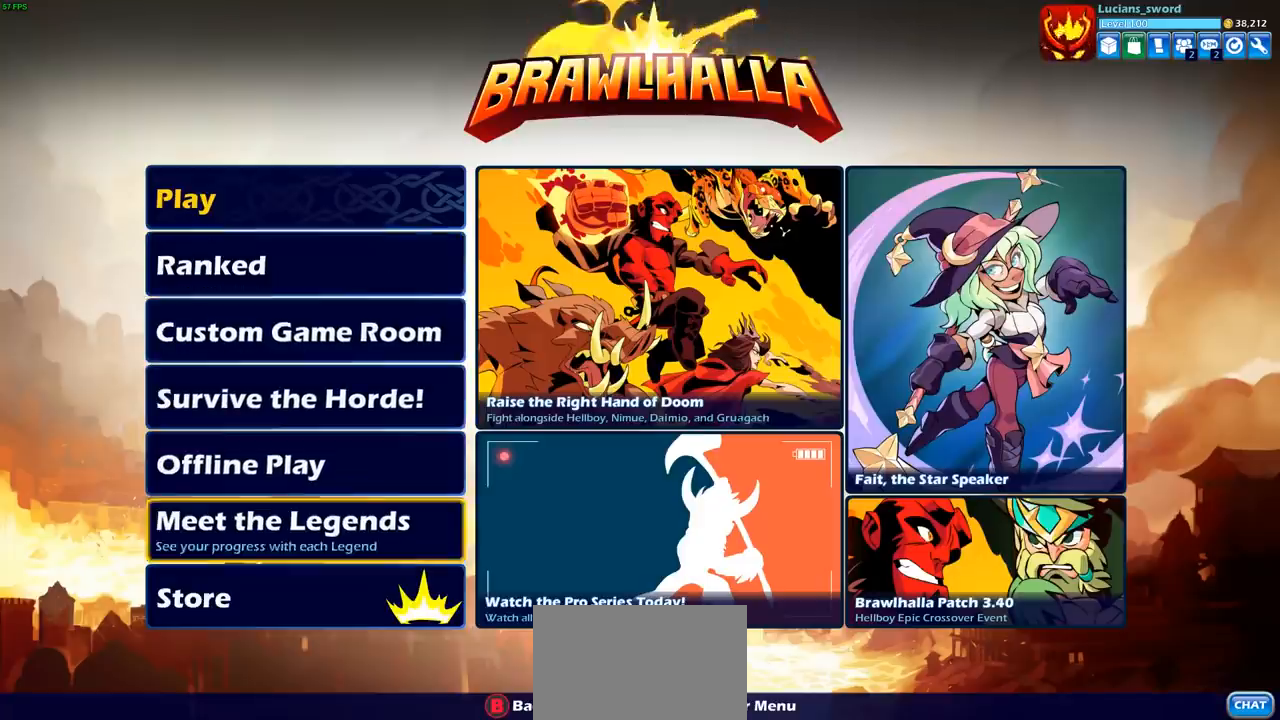
{"buttons": [], "left_stick": "center", "right_stick": "center", "events": [[17, "DPAD_DOWN", "down"], [83, "DPAD_DOWN", "up"], [283, "CROSS", "down"], [383, "CROSS", "up"]]}
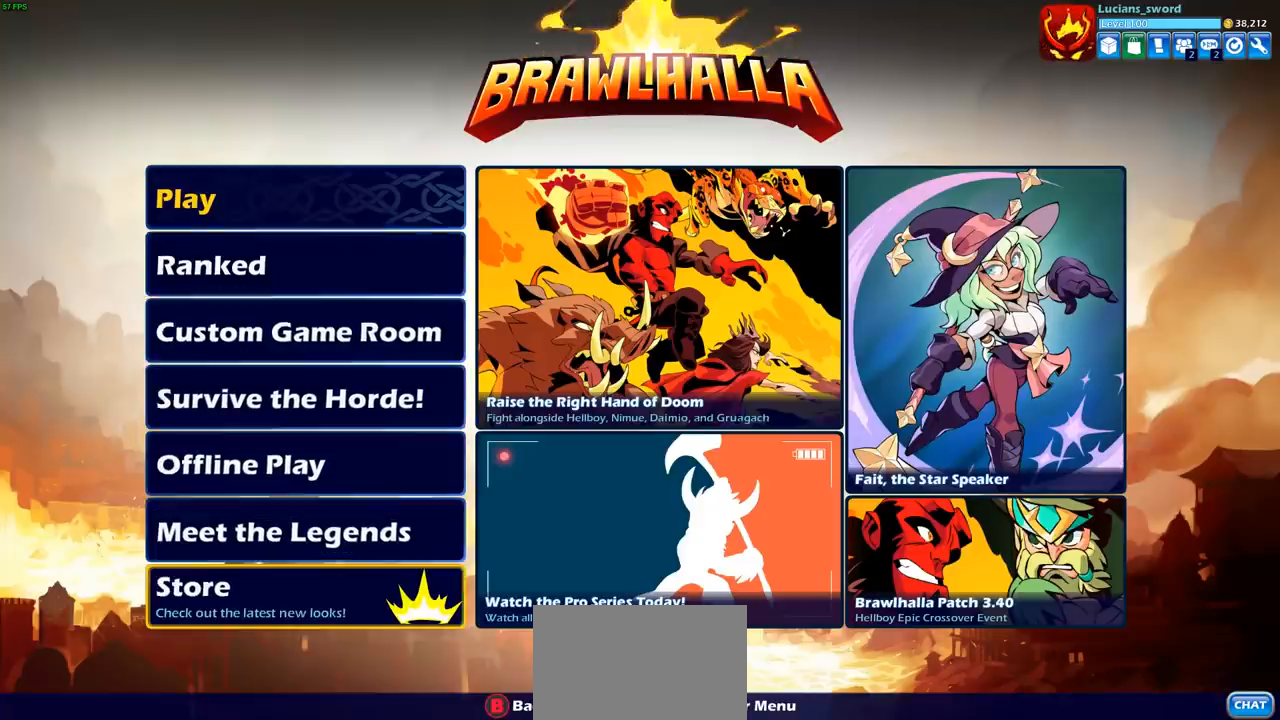
{"buttons": [], "left_stick": "center", "right_stick": "center", "events": [[250, "DPAD_DOWN", "down"], [333, "DPAD_DOWN", "up"], [417, "DPAD_DOWN", "down"], [483, "DPAD_DOWN", "up"]]}
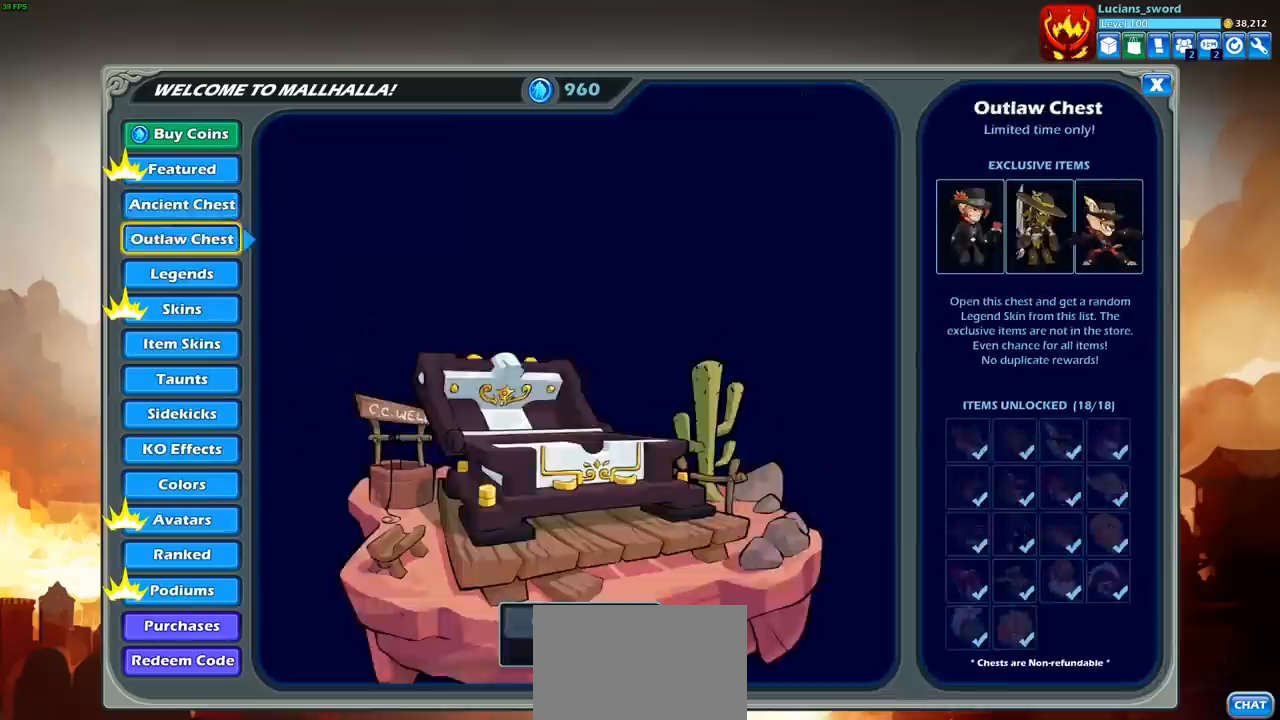
{"buttons": [], "left_stick": "center", "right_stick": "center", "events": [[67, "DPAD_DOWN", "down"], [133, "DPAD_DOWN", "up"], [217, "DPAD_DOWN", "down"], [283, "DPAD_DOWN", "up"], [367, "DPAD_DOWN", "down"], [417, "DPAD_DOWN", "up"]]}
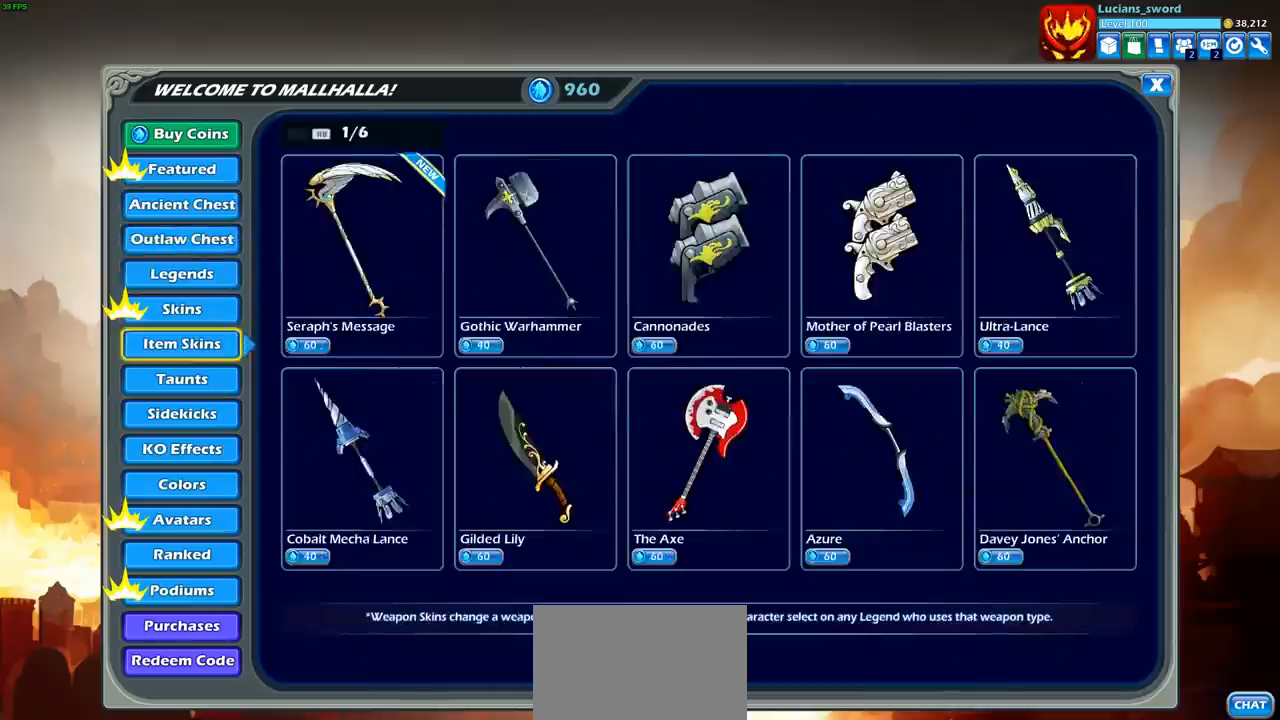
{"buttons": ["DPAD_DOWN"], "left_stick": "center", "right_stick": "center", "events": [[50, "DPAD_DOWN", "down"], [100, "DPAD_DOWN", "up"], [183, "DPAD_DOWN", "down"], [267, "DPAD_DOWN", "up"], [333, "DPAD_DOWN", "down"], [400, "DPAD_DOWN", "up"], [500, "DPAD_DOWN", "down"]]}
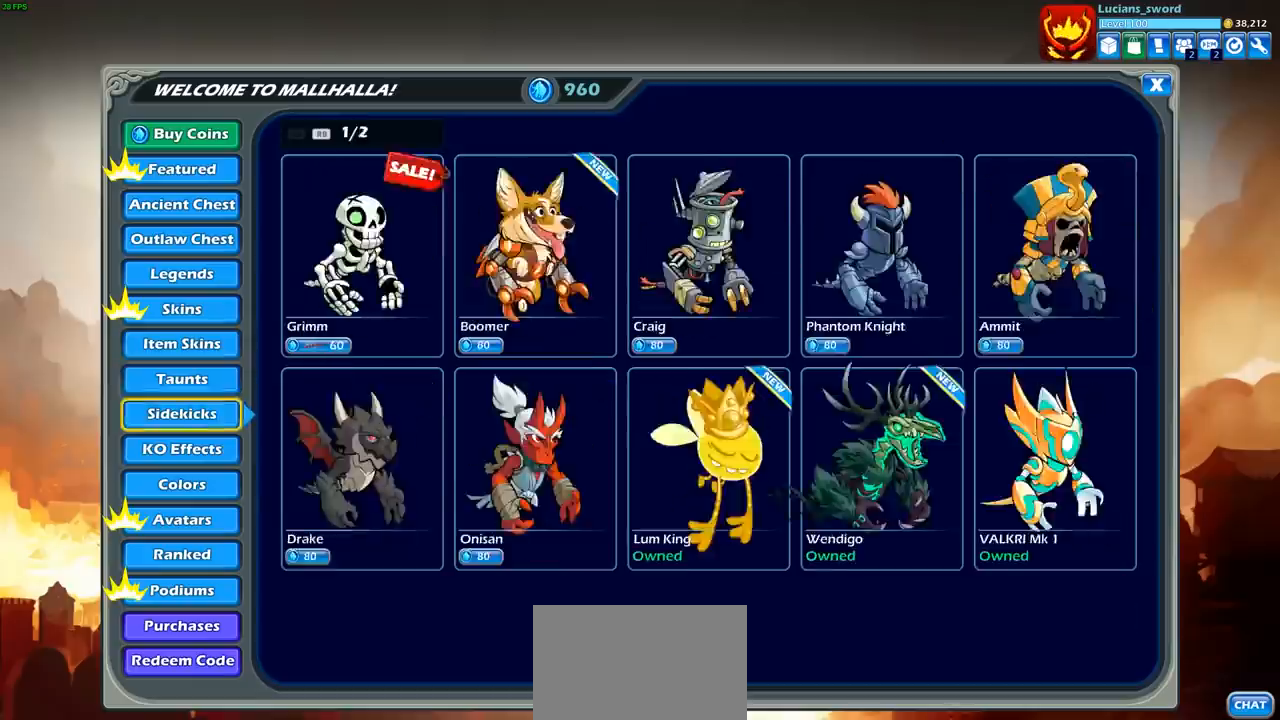
{"buttons": [], "left_stick": "center", "right_stick": "center", "events": [[83, "DPAD_DOWN", "up"], [167, "DPAD_DOWN", "down"], [233, "DPAD_DOWN", "up"]]}
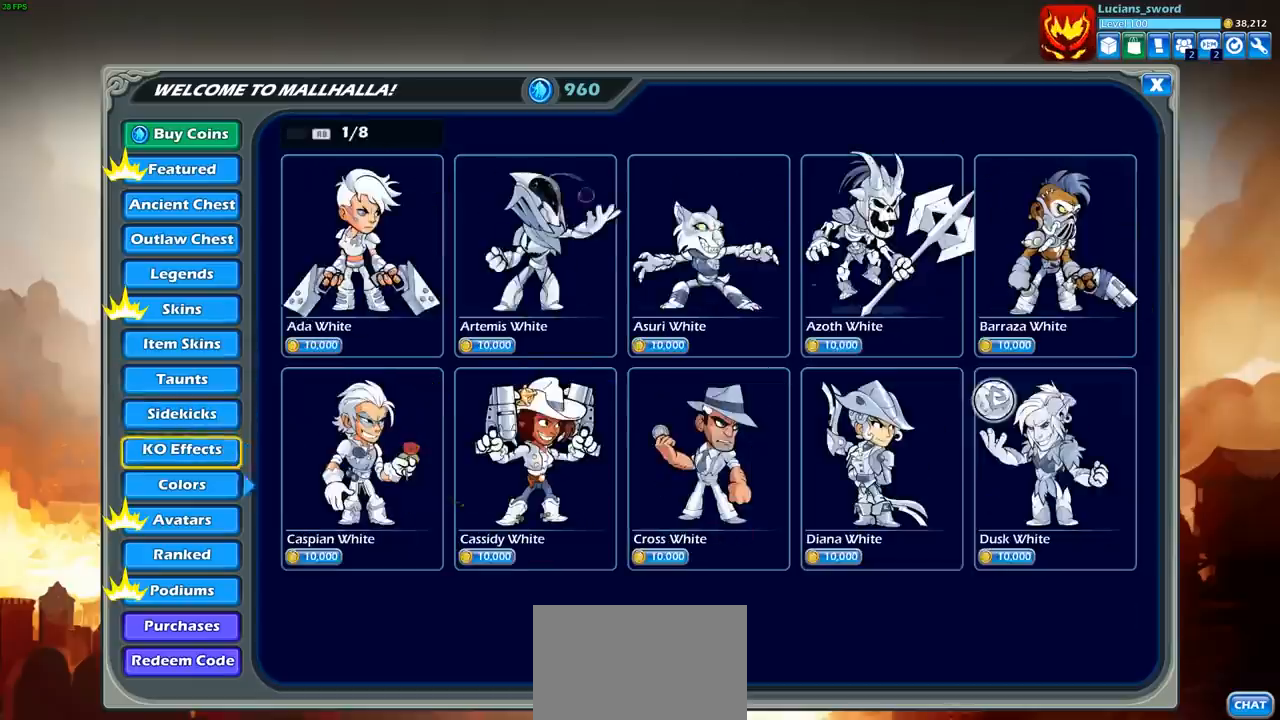
{"buttons": [], "left_stick": "center", "right_stick": "center", "events": []}
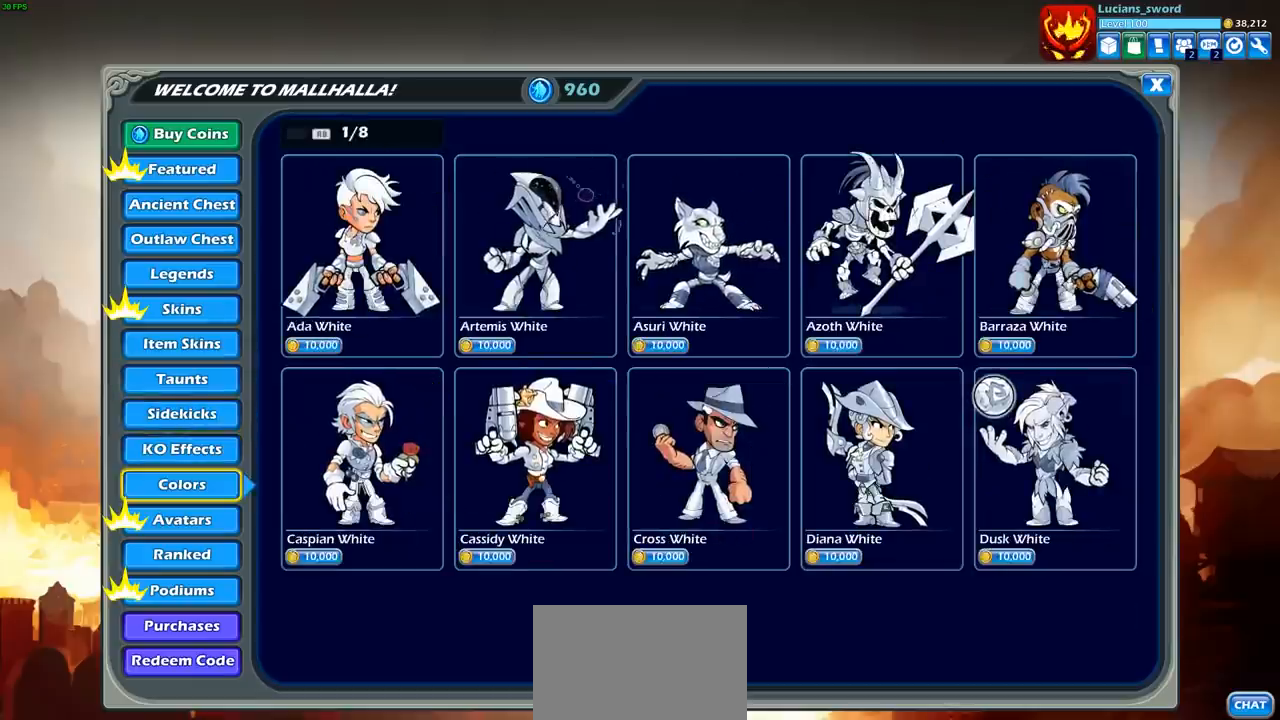
{"buttons": [], "left_stick": "center", "right_stick": "center", "events": [[300, "DPAD_RIGHT", "down"], [467, "DPAD_RIGHT", "up"]]}
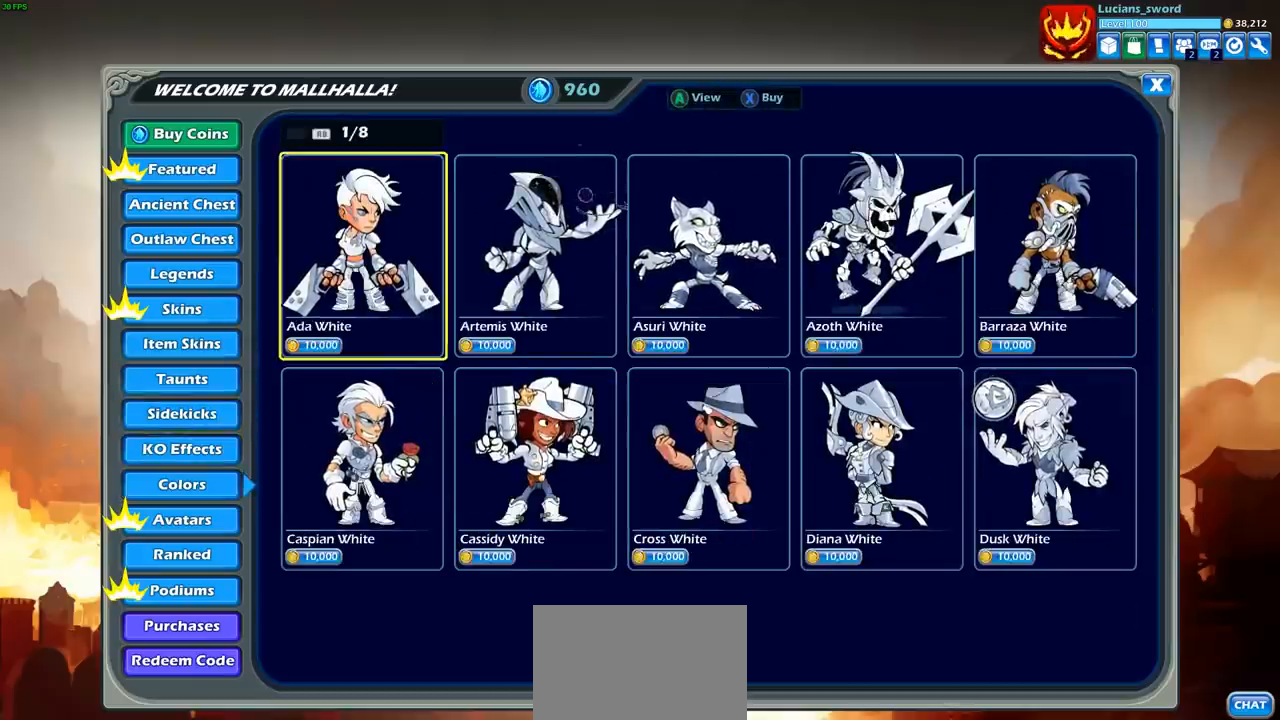
{"buttons": [], "left_stick": "center", "right_stick": "center", "events": [[150, "DPAD_RIGHT", "down"], [233, "DPAD_RIGHT", "up"], [383, "R1", "down"], [433, "R1", "up"]]}
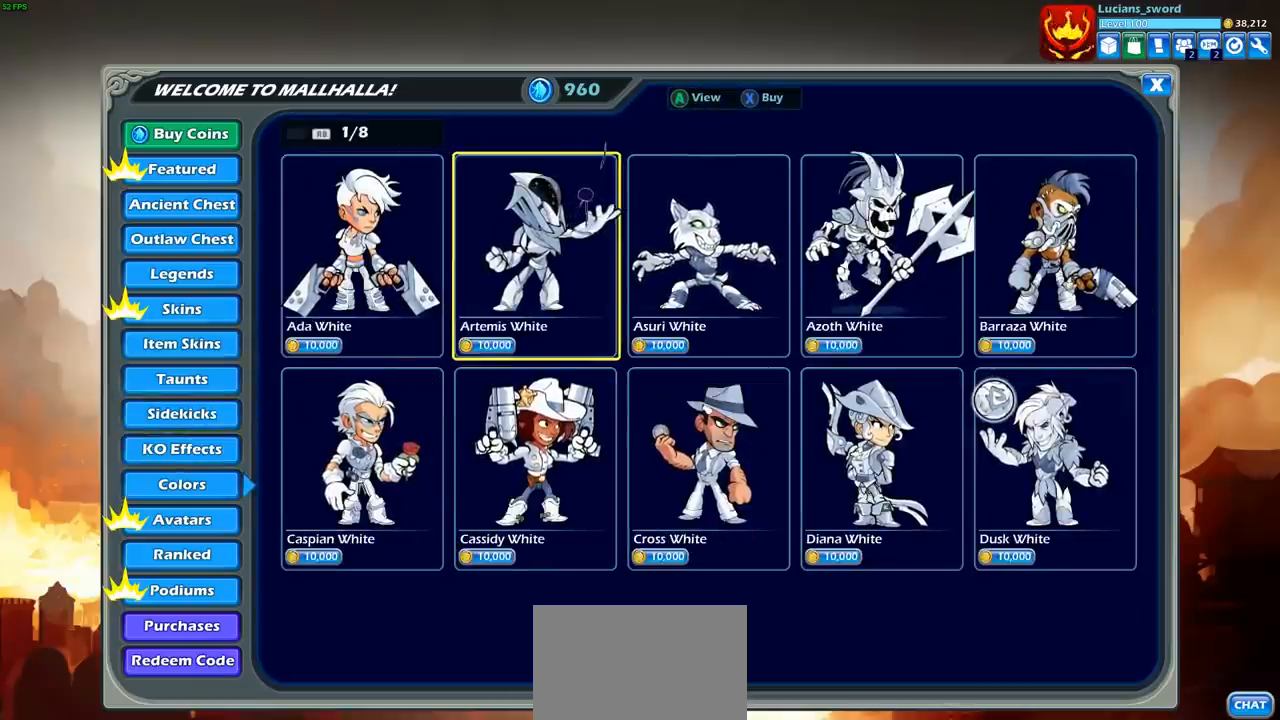
{"buttons": [], "left_stick": "center", "right_stick": "center", "events": []}
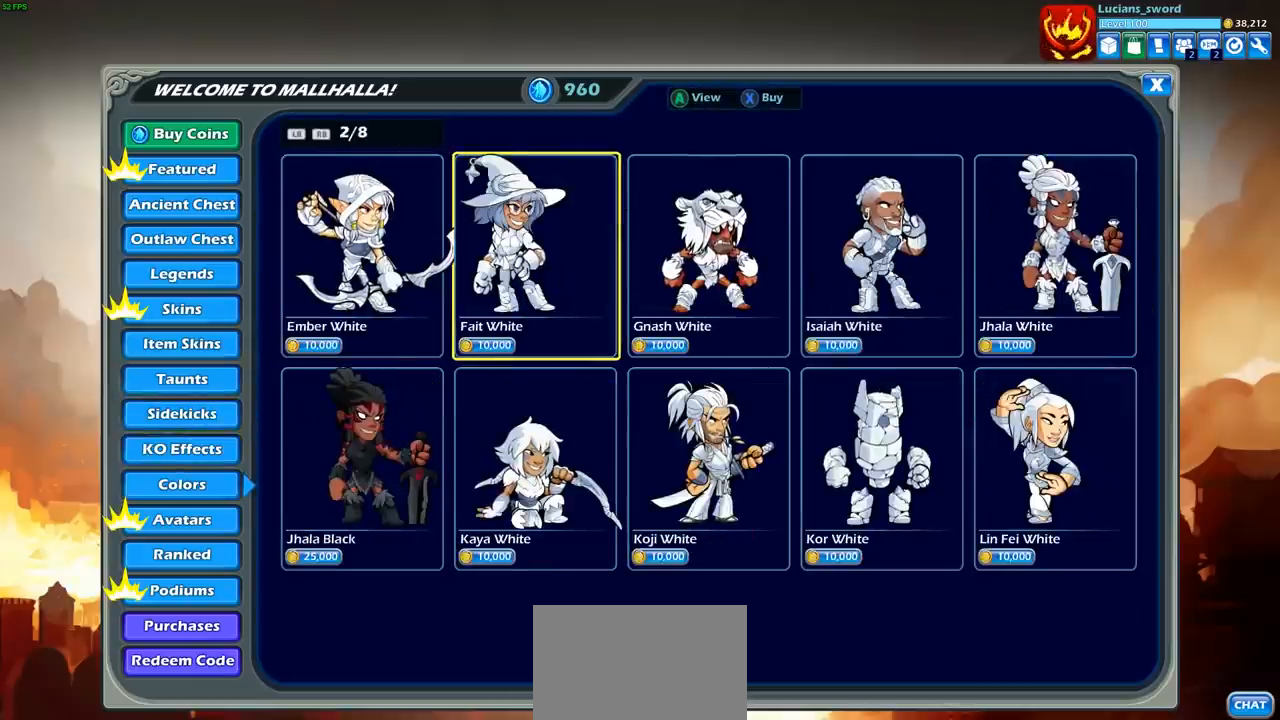
{"buttons": ["DPAD_LEFT"], "left_stick": "center", "right_stick": "center", "events": [[133, "DPAD_DOWN", "down"], [217, "DPAD_DOWN", "up"], [450, "DPAD_LEFT", "down"]]}
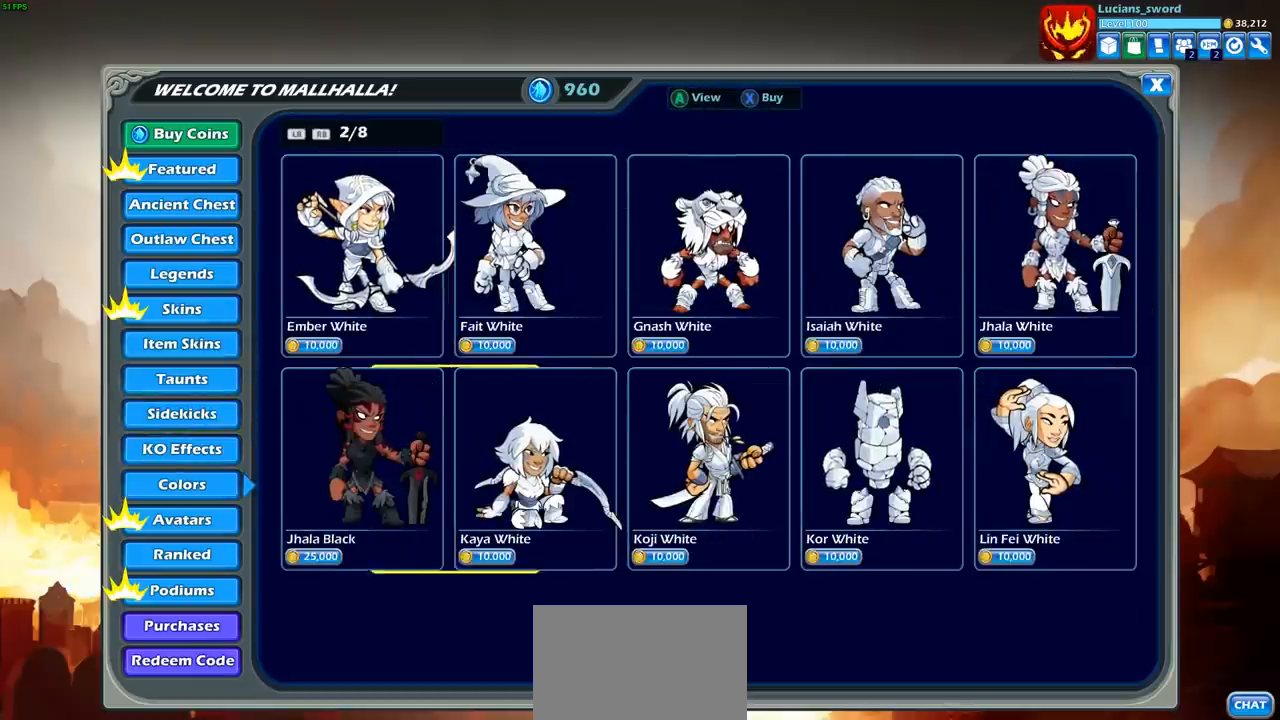
{"buttons": [], "left_stick": "center", "right_stick": "center", "events": [[33, "DPAD_LEFT", "up"]]}
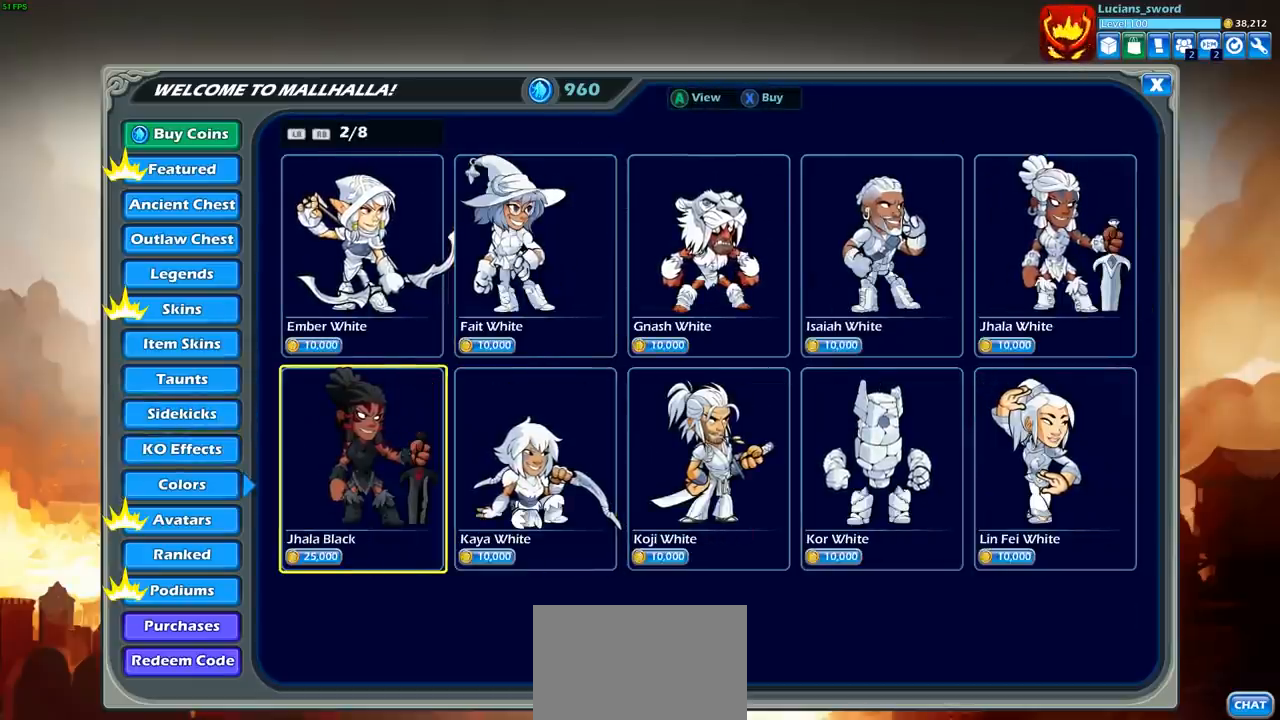
{"buttons": [], "left_stick": "center", "right_stick": "center", "events": [[100, "CROSS", "down"], [217, "CROSS", "up"]]}
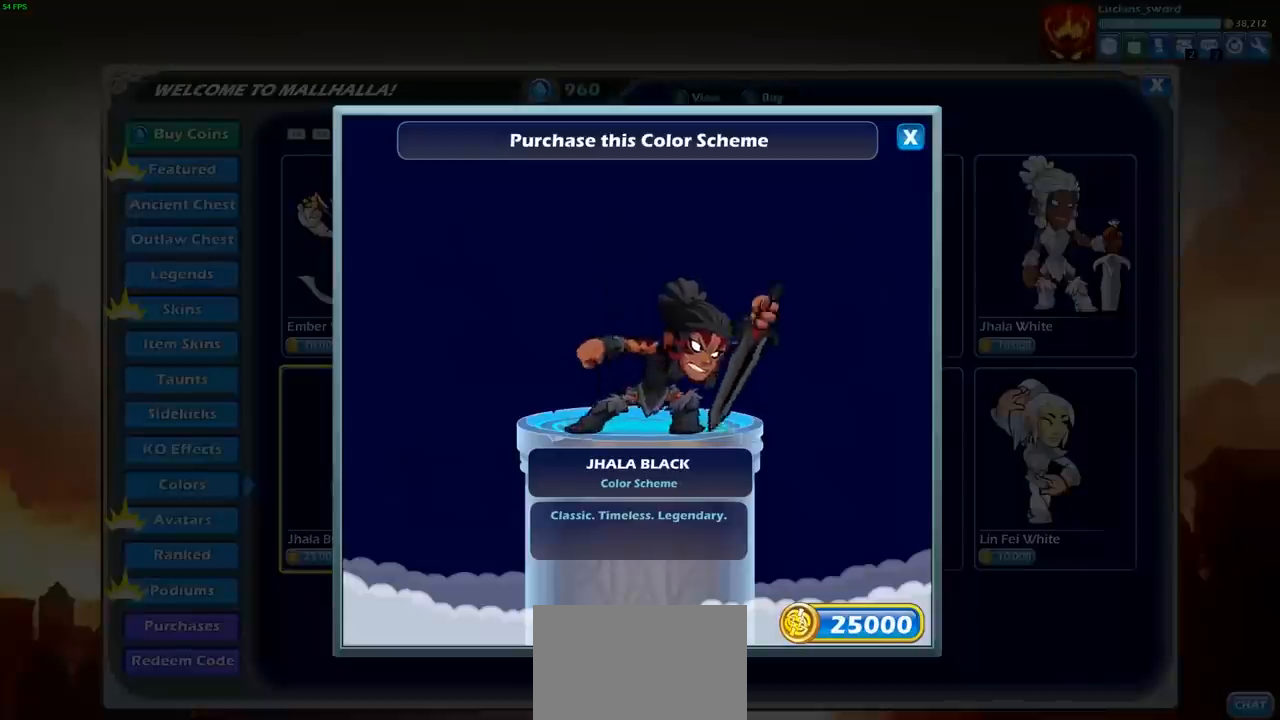
{"buttons": [], "left_stick": "center", "right_stick": "center", "events": []}
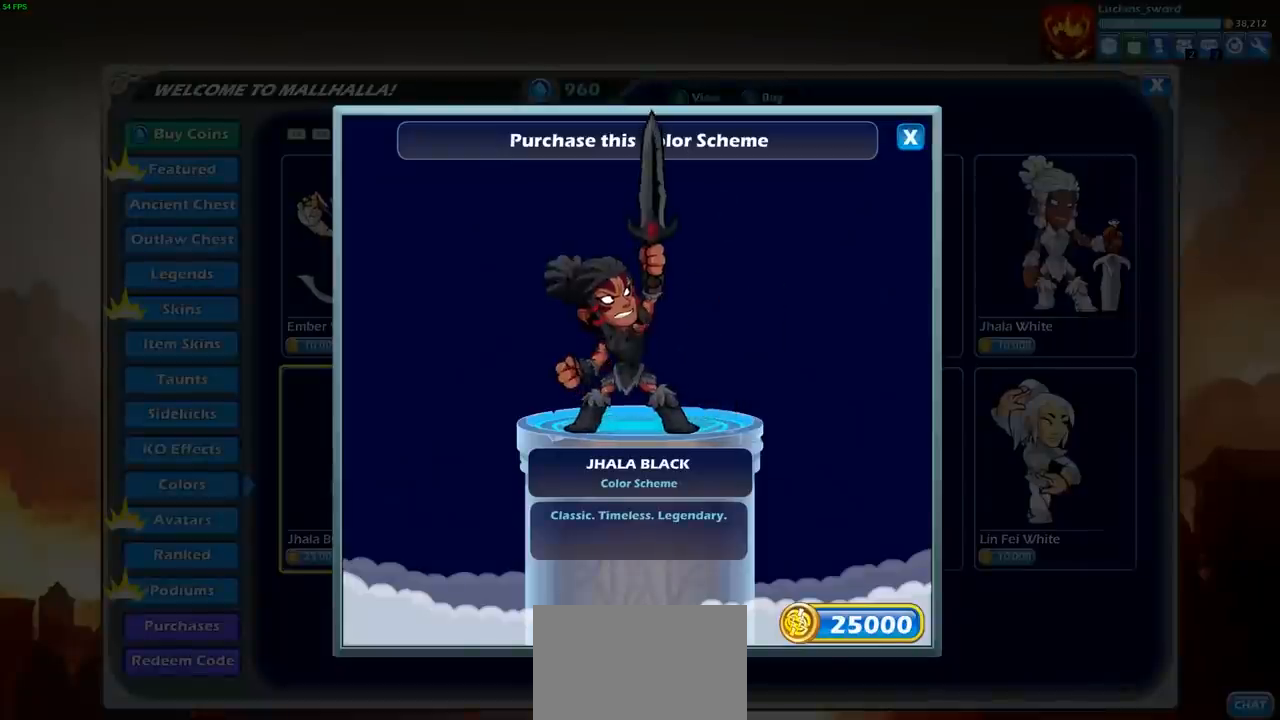
{"buttons": [], "left_stick": "center", "right_stick": "center", "events": []}
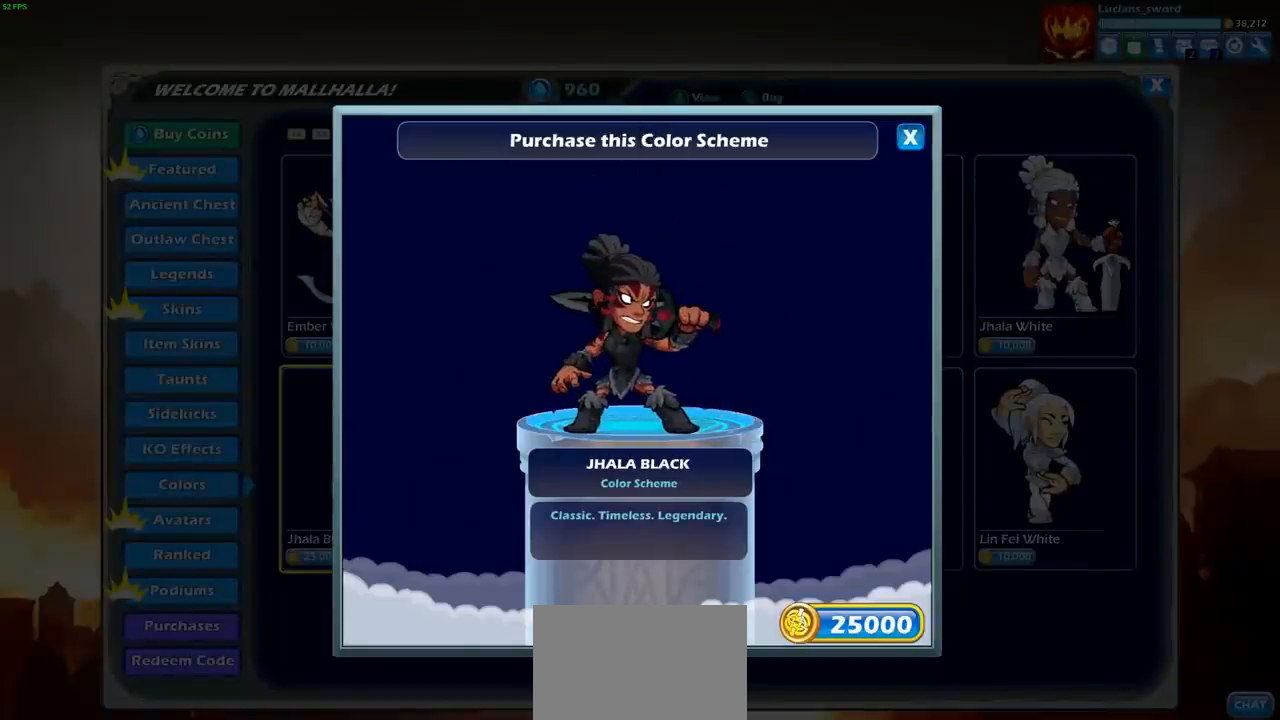
{"buttons": [], "left_stick": "center", "right_stick": "center", "events": []}
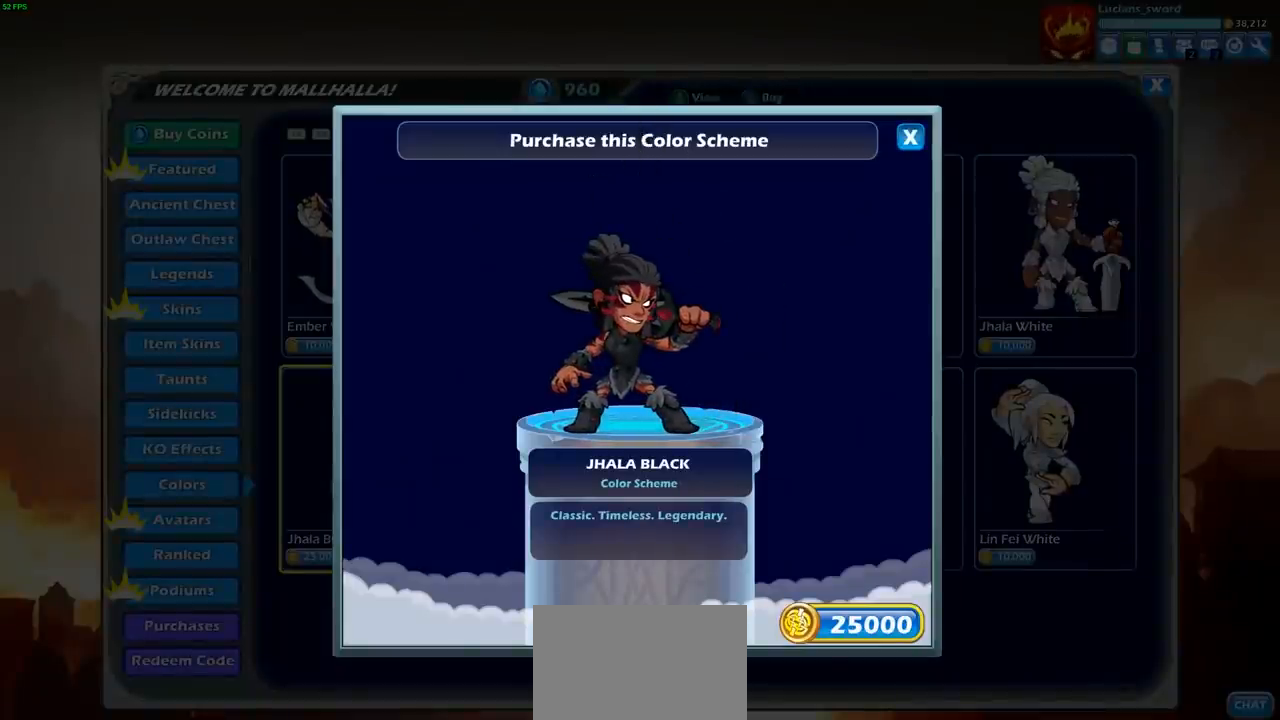
{"buttons": [], "left_stick": "center", "right_stick": "center", "events": [[100, "CROSS", "down"], [200, "CROSS", "up"]]}